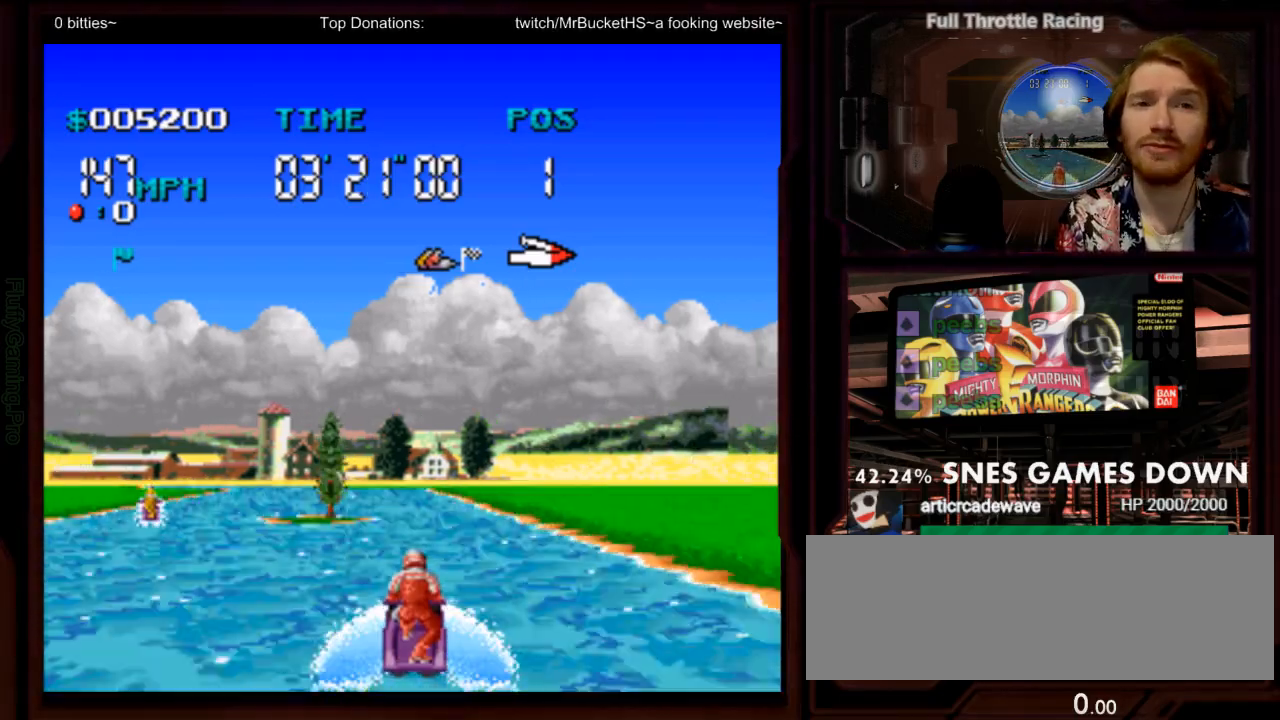
Gameplay with a controller (Nintendo layout); each line is a JSON object with the inputs held at the frame after it (dt_ms = milliseconds from this image to that frame). "events" lists button and stick changes between this image and that frame as [ms after this image, input, new state], when the widget could be followed in between. Not read: L3 R3 SELECT START.
{"dt_ms": 500, "buttons": ["A"], "events": [[133, "DPAD_RIGHT", "up"], [333, "DPAD_LEFT", "down"], [433, "DPAD_LEFT", "up"]]}
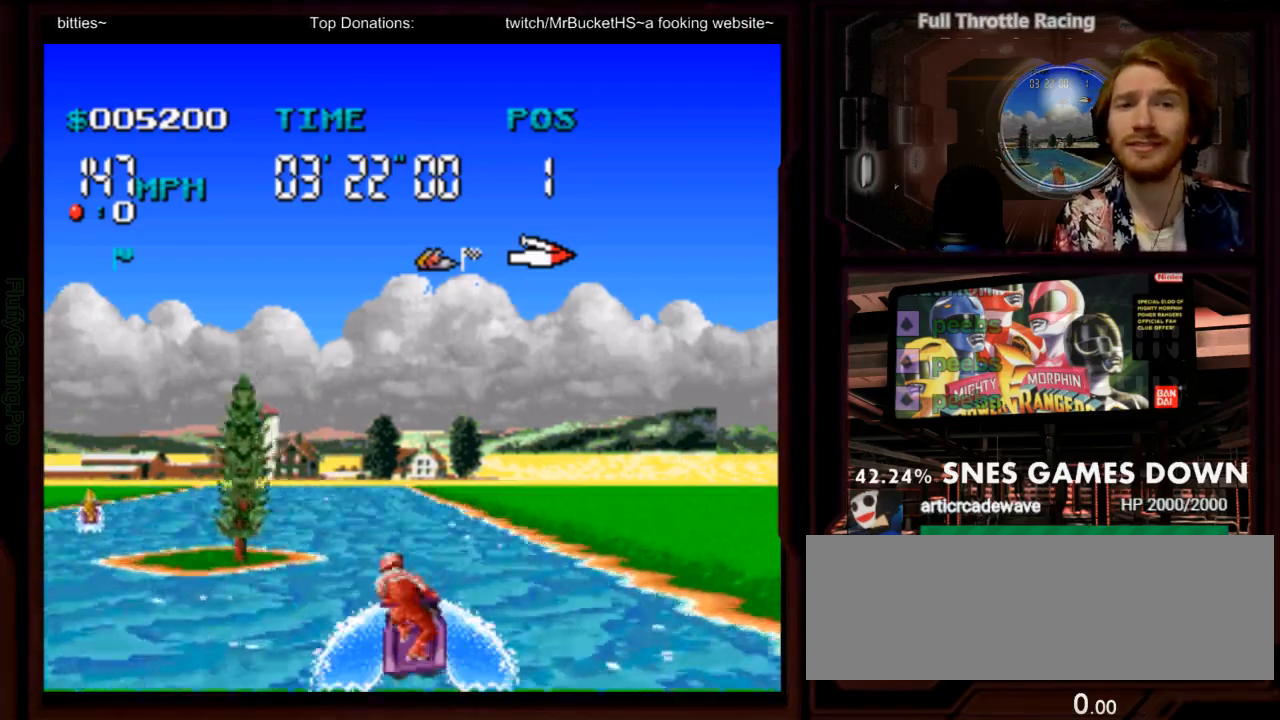
{"dt_ms": 1000, "buttons": ["A"], "events": [[117, "DPAD_LEFT", "down"], [217, "DPAD_LEFT", "up"], [333, "B", "down"], [400, "B", "up"], [550, "A", "up"], [567, "DPAD_LEFT", "down"], [633, "A", "down"], [667, "DPAD_LEFT", "up"]]}
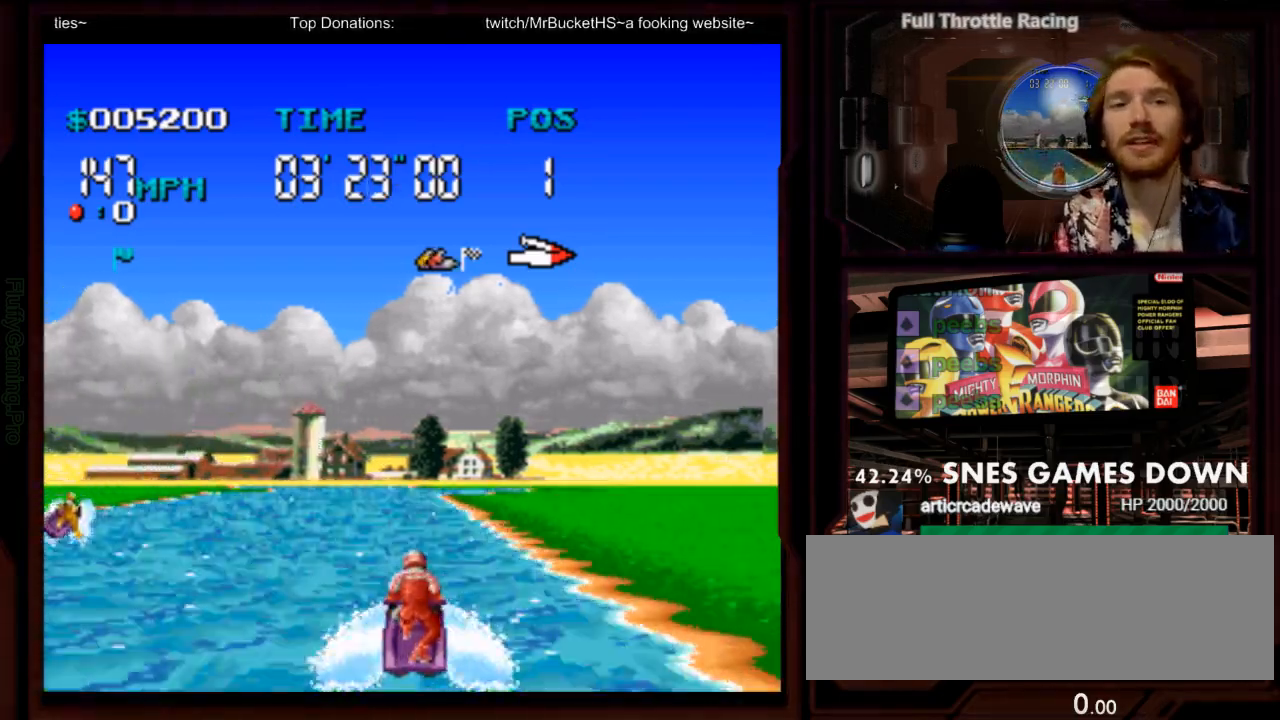
{"dt_ms": 500, "buttons": ["A"], "events": [[383, "DPAD_LEFT", "down"], [433, "DPAD_LEFT", "up"]]}
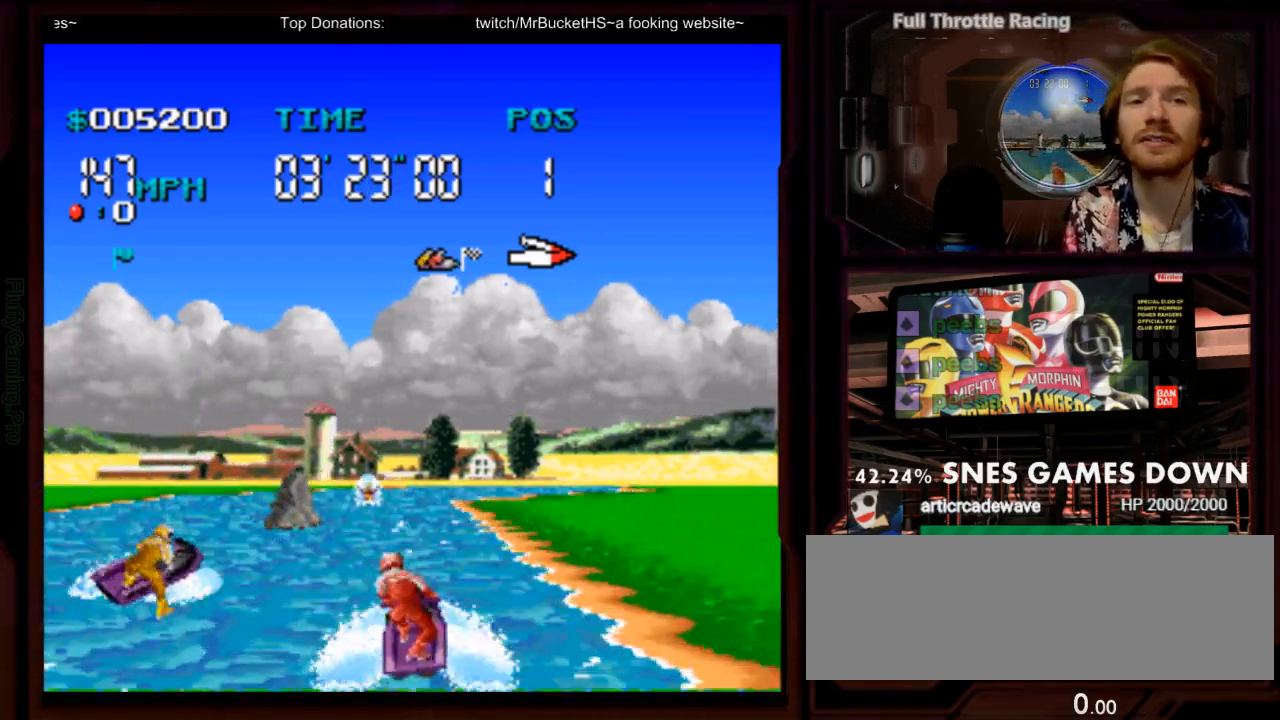
{"dt_ms": 500, "buttons": ["A"], "events": []}
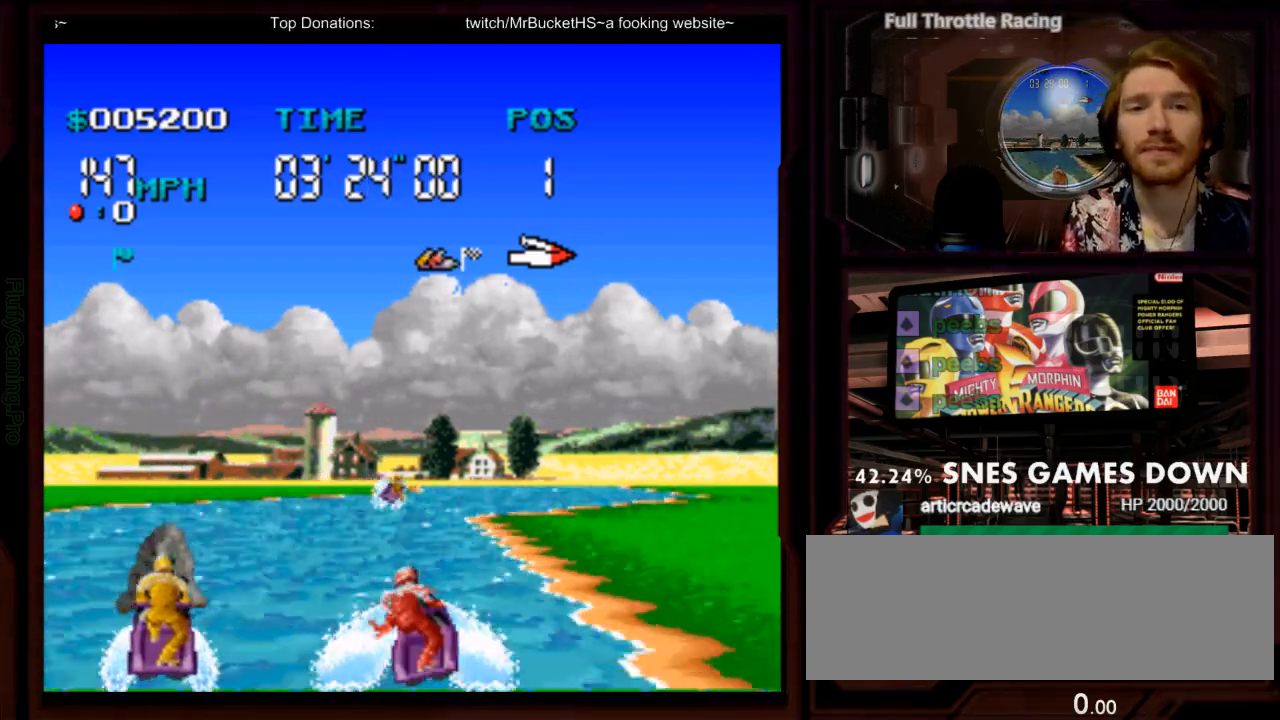
{"dt_ms": 1000, "buttons": ["A"], "events": [[400, "DPAD_RIGHT", "down"], [517, "DPAD_RIGHT", "up"], [583, "DPAD_RIGHT", "down"], [683, "DPAD_RIGHT", "up"]]}